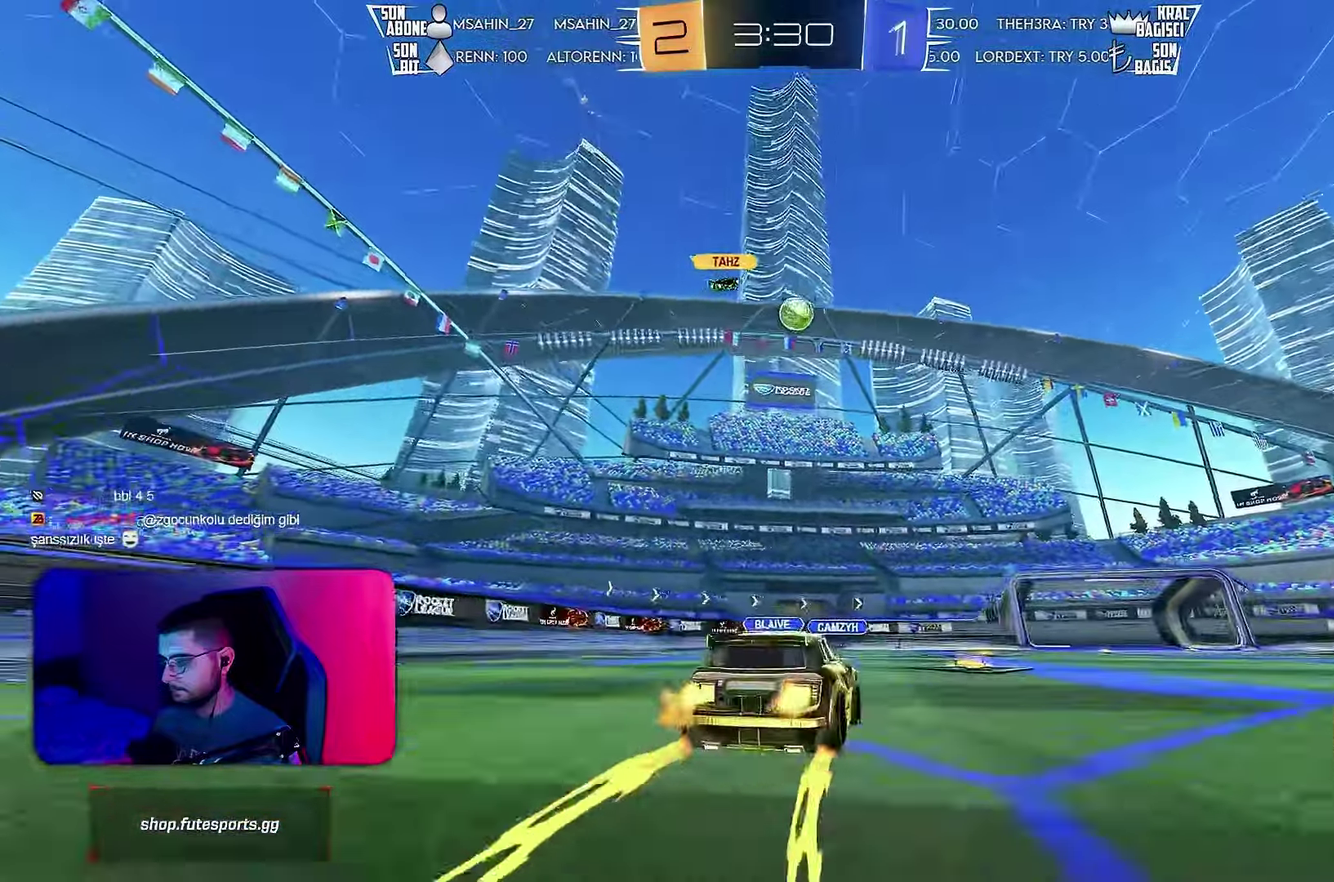
Gameplay with a controller (PlayStation layout); each line is a JSON object with the inputs held at the frame after it. "events" lists button and stick changes between this image and that frame as [ms after this image, input, new state], when the widget could be followed in between. Not read: CIRCLE L3 R1 R3 SQUARE TRIANGLE.
{"buttons": ["R2"], "left_stick": "right", "events": [[33, "left_stick", "center"], [50, "L2", "down"], [133, "left_stick", "right"], [150, "CROSS", "down"], [200, "L2", "up"], [283, "CROSS", "up"]]}
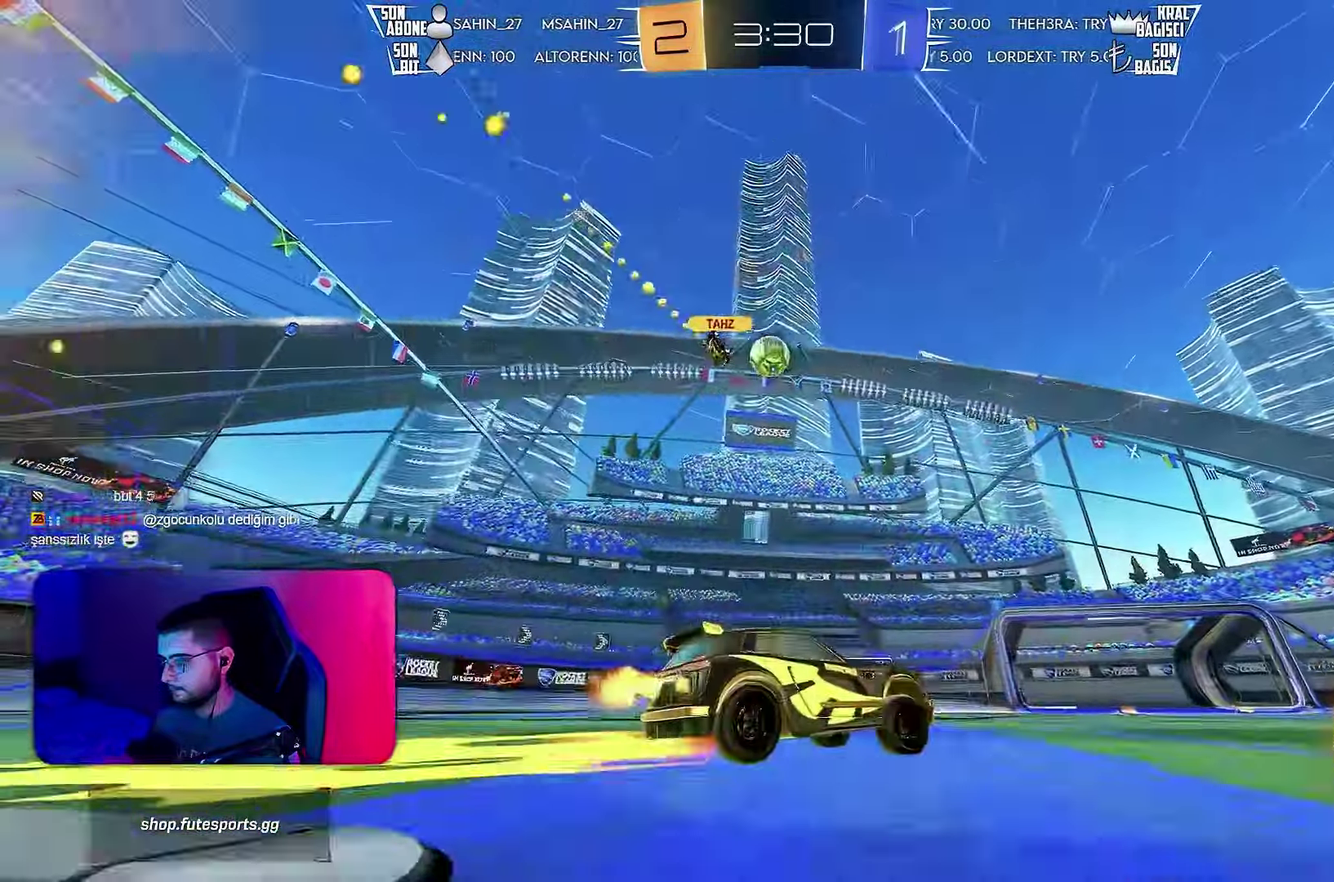
{"buttons": ["R2"], "left_stick": "center", "events": [[300, "left_stick", "center"]]}
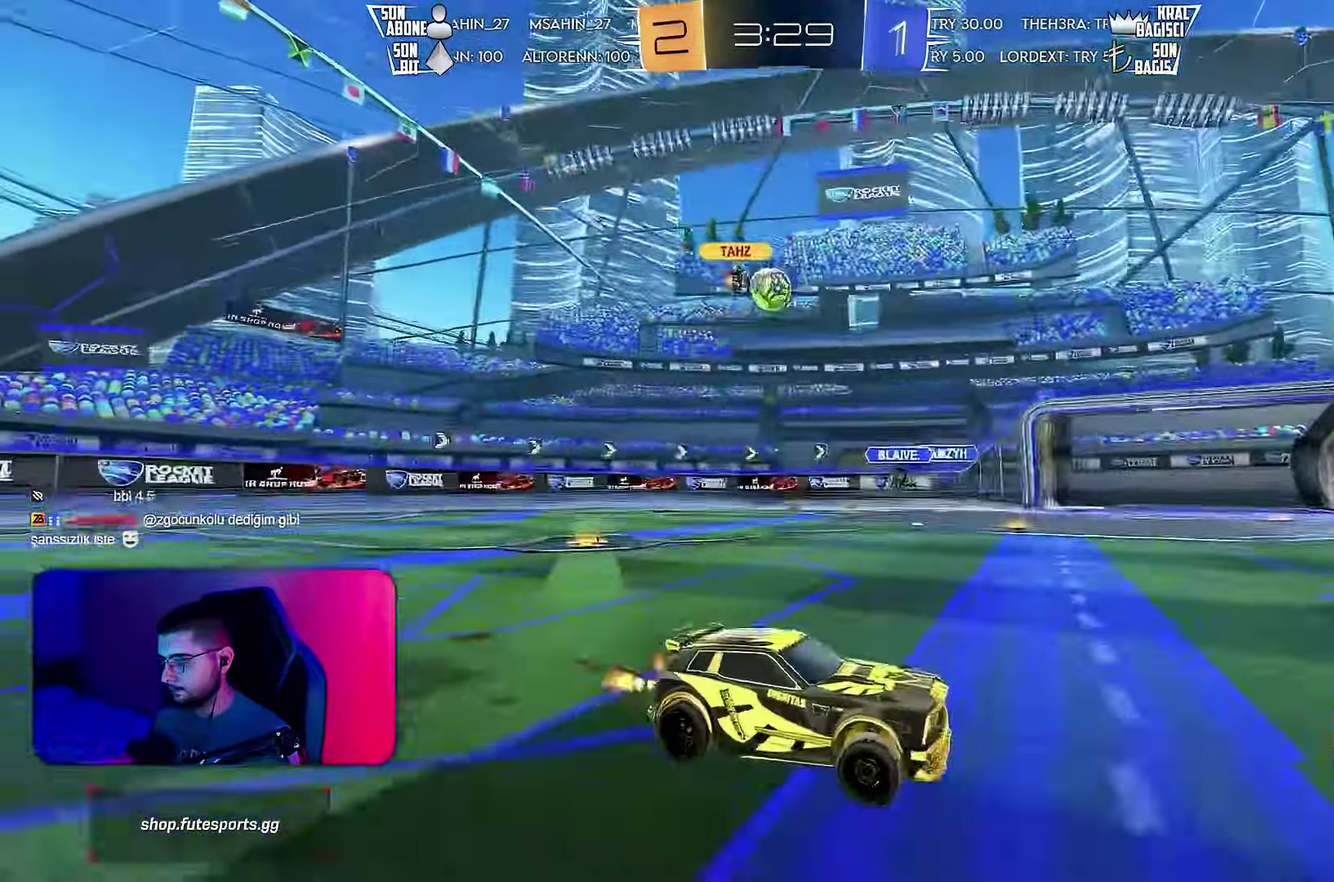
{"buttons": ["L2"], "left_stick": "left", "events": [[266, "CROSS", "down"], [316, "CROSS", "up"], [383, "R2", "up"], [400, "L2", "down"], [450, "left_stick", "left"]]}
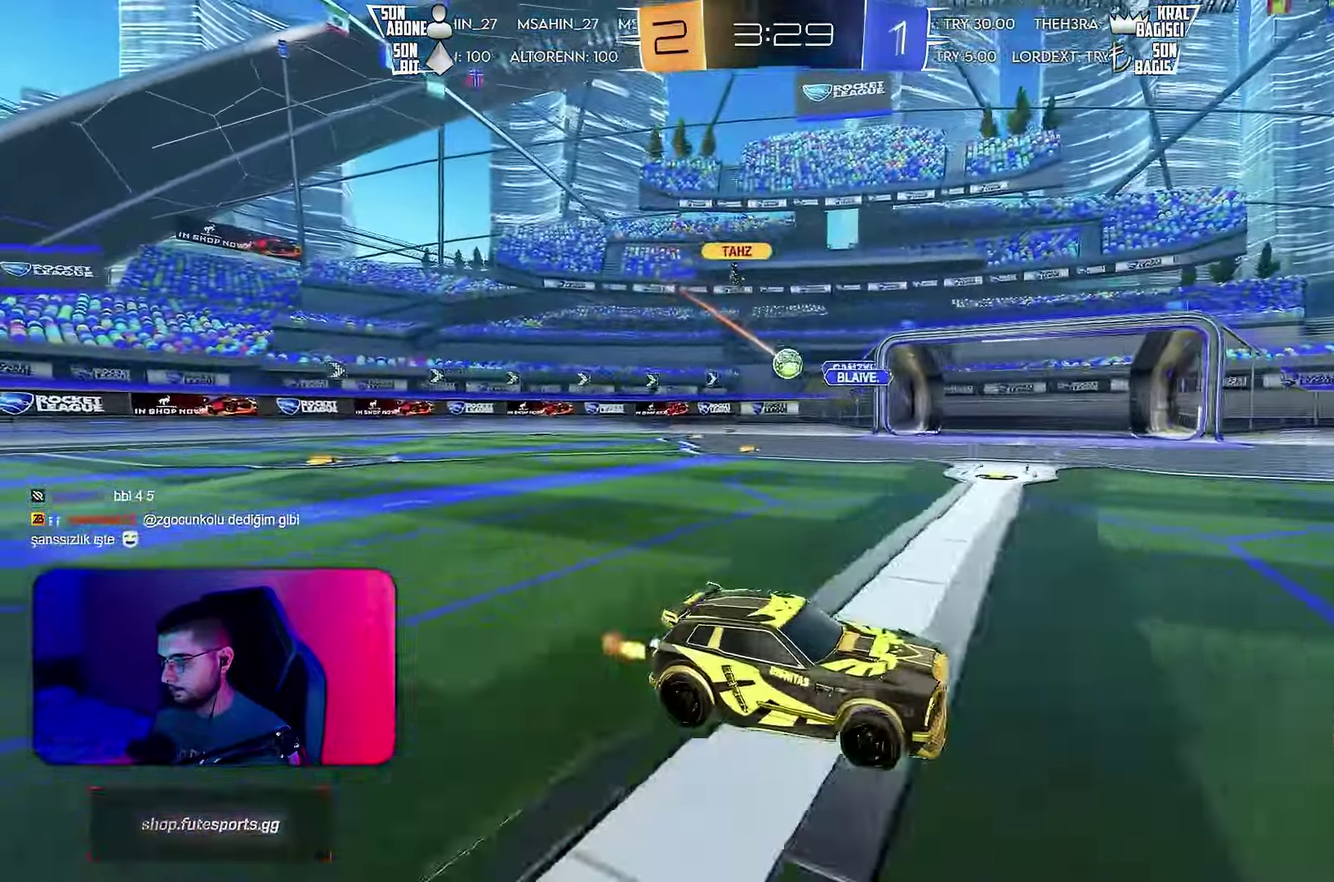
{"buttons": ["CROSS", "R2"], "left_stick": "left", "events": [[66, "L2", "up"], [183, "L1", "down"], [250, "L2", "down"], [266, "R2", "down"], [283, "L1", "up"], [300, "CROSS", "down"], [400, "L2", "up"]]}
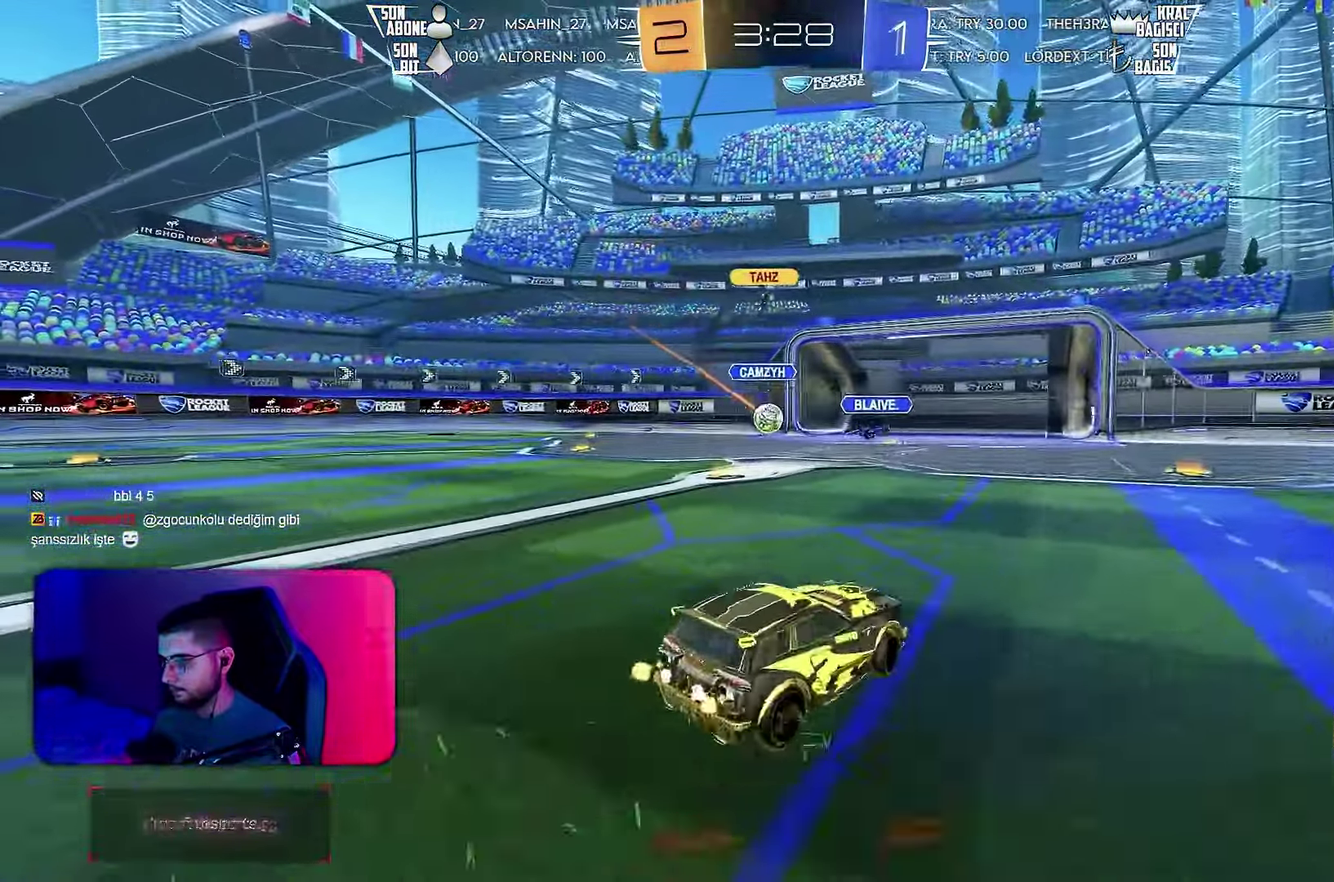
{"buttons": ["R2"], "left_stick": "center", "events": [[366, "left_stick", "center"], [483, "CROSS", "up"]]}
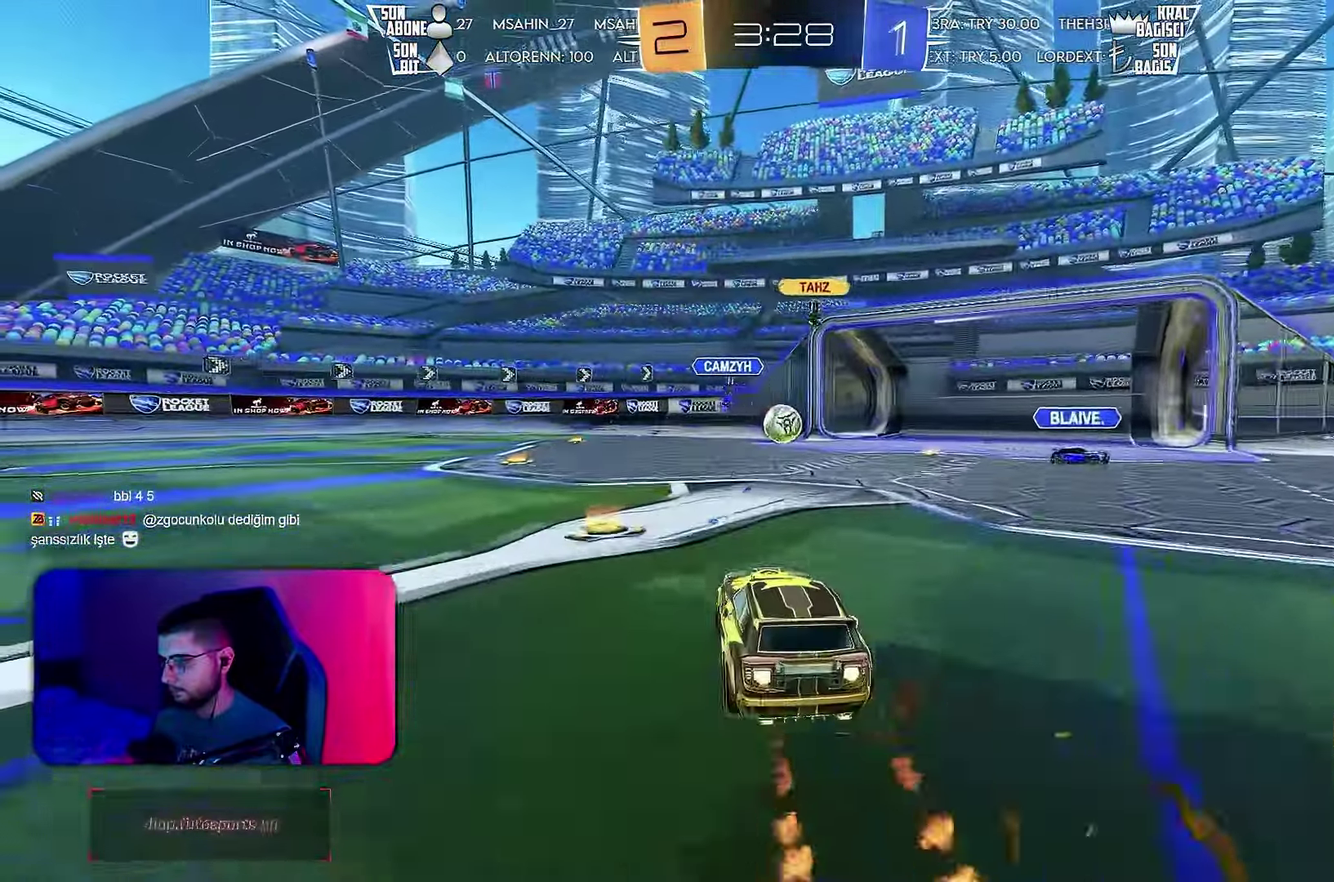
{"buttons": ["CROSS", "R2"], "left_stick": "right", "events": [[116, "CROSS", "down"], [400, "left_stick", "right"]]}
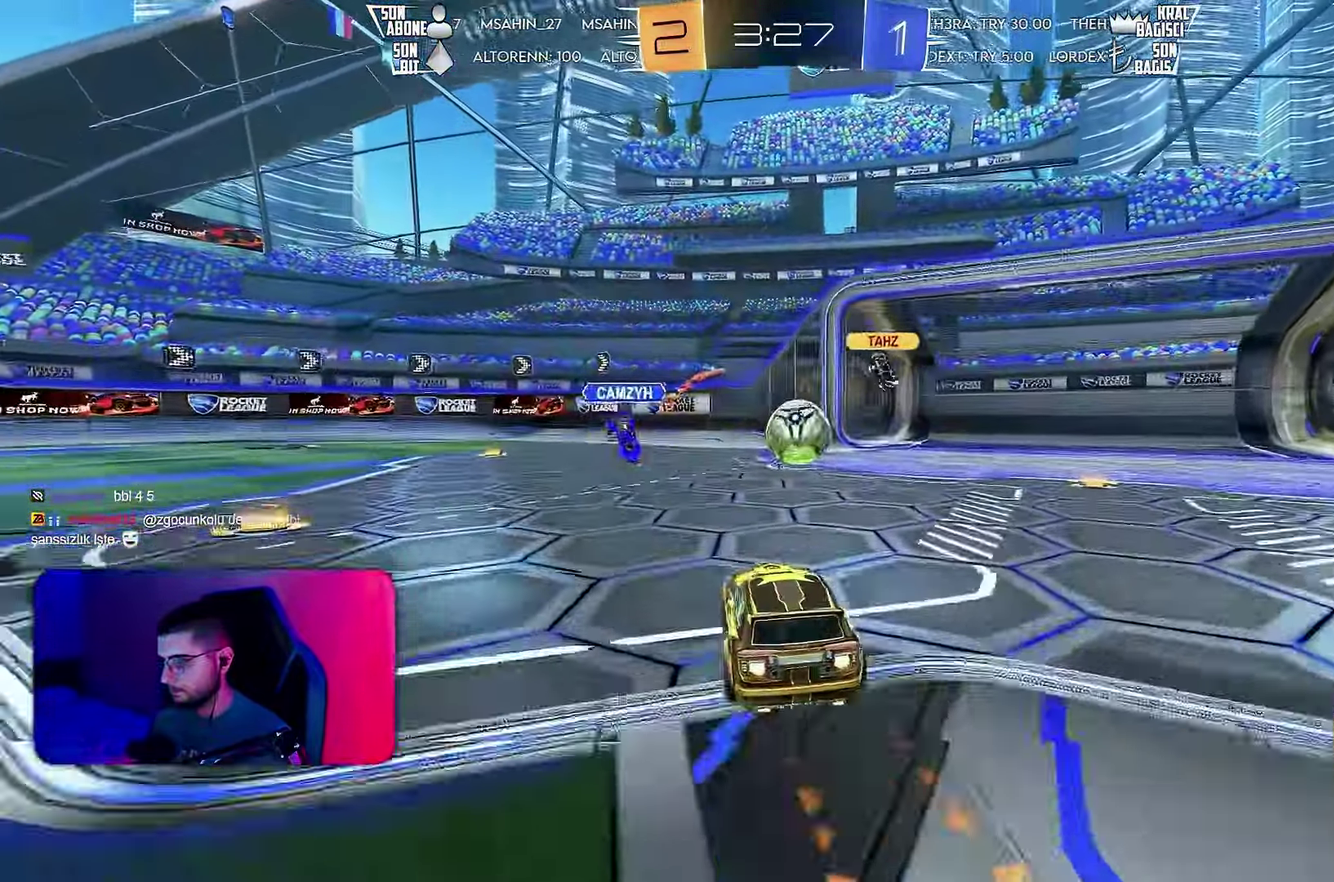
{"buttons": ["CROSS", "L1", "R2"], "left_stick": "down-right", "events": [[33, "L2", "down"], [33, "left_stick", "center"], [116, "L2", "up"], [366, "L1", "down"], [366, "left_stick", "up-right"], [483, "left_stick", "down-right"]]}
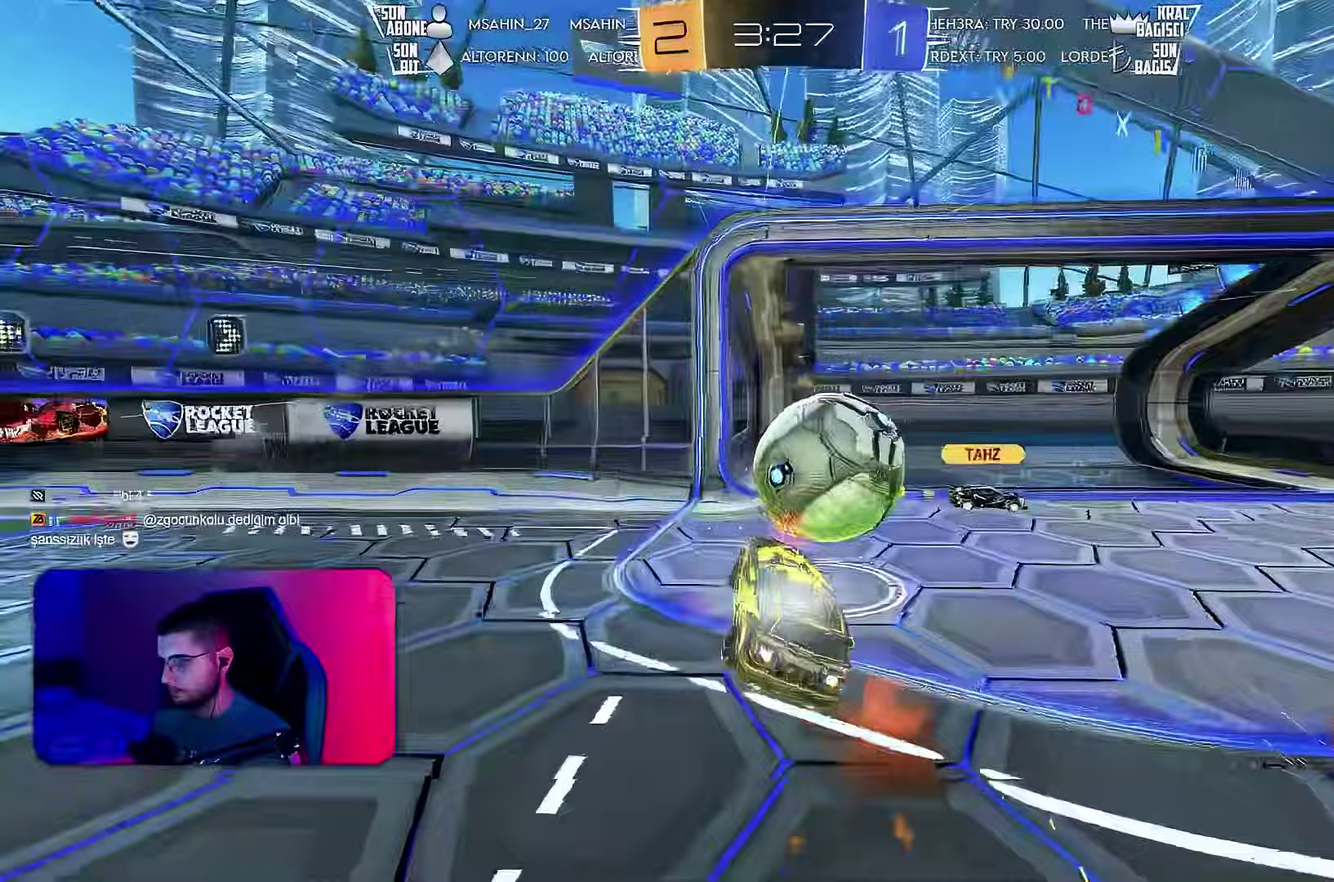
{"buttons": ["L1"], "left_stick": "right", "events": [[50, "CROSS", "up"], [400, "R2", "up"], [467, "left_stick", "right"]]}
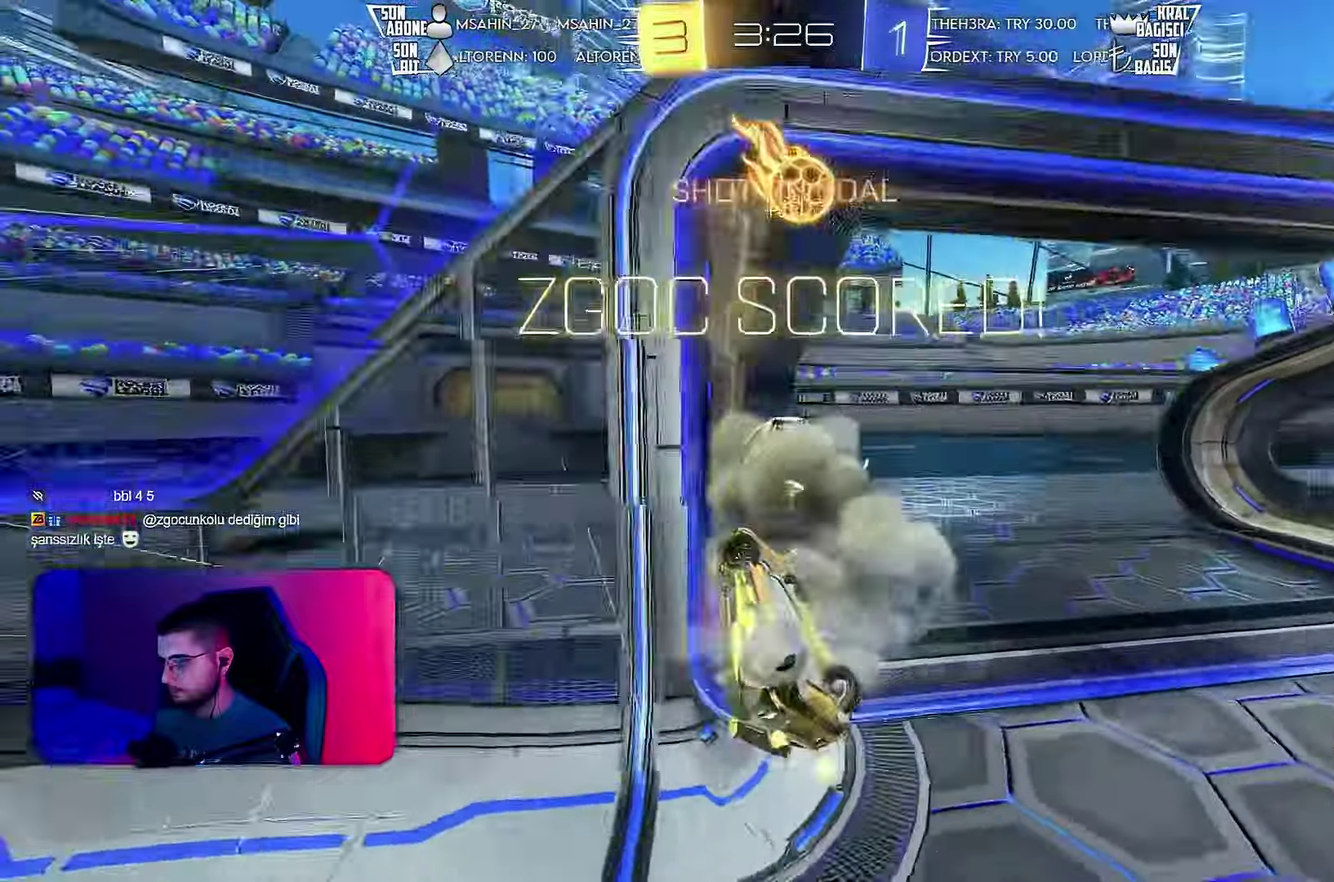
{"buttons": [], "left_stick": "down-right", "events": [[67, "L1", "up"], [117, "left_stick", "down-right"]]}
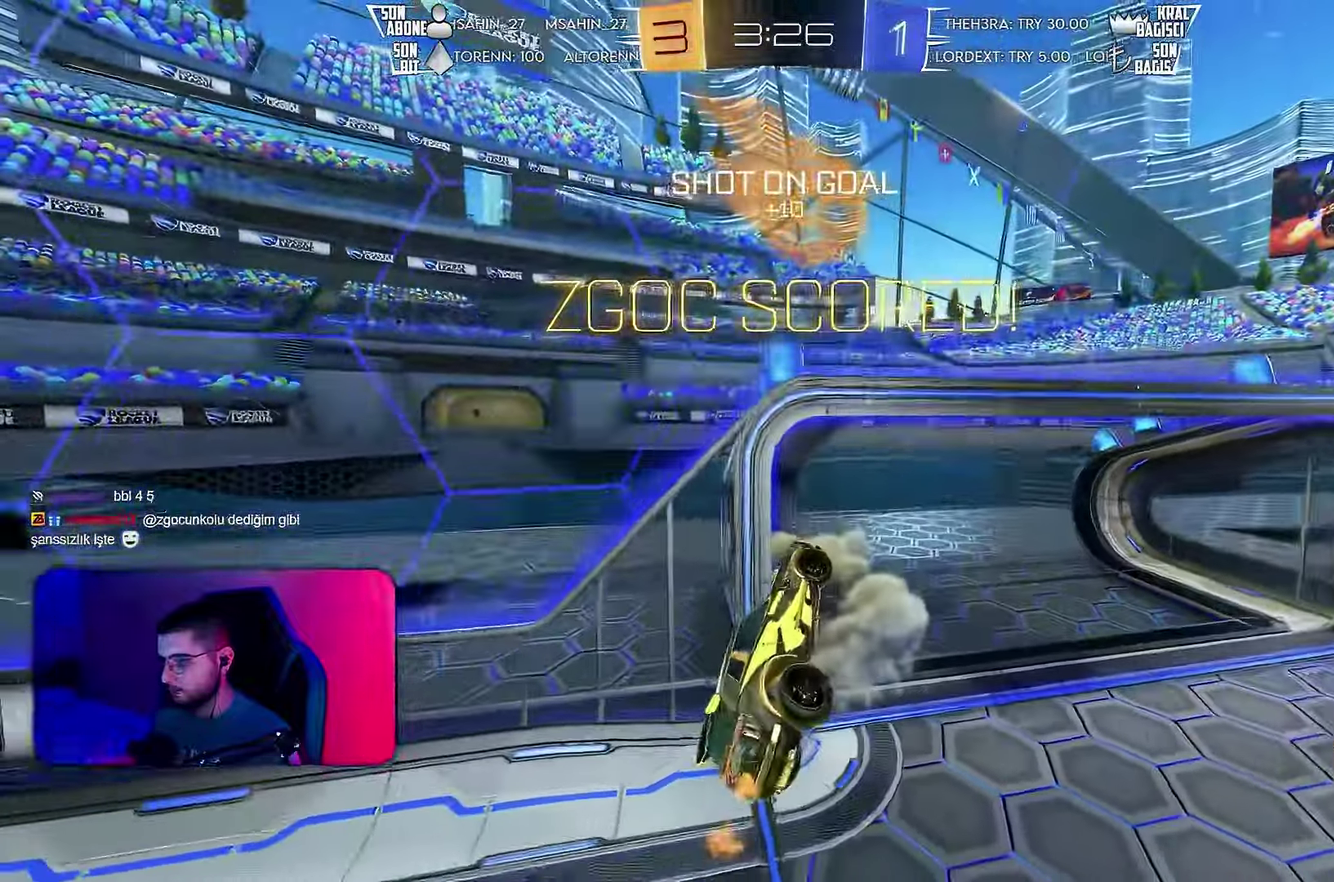
{"buttons": [], "left_stick": "down", "events": [[217, "left_stick", "down"]]}
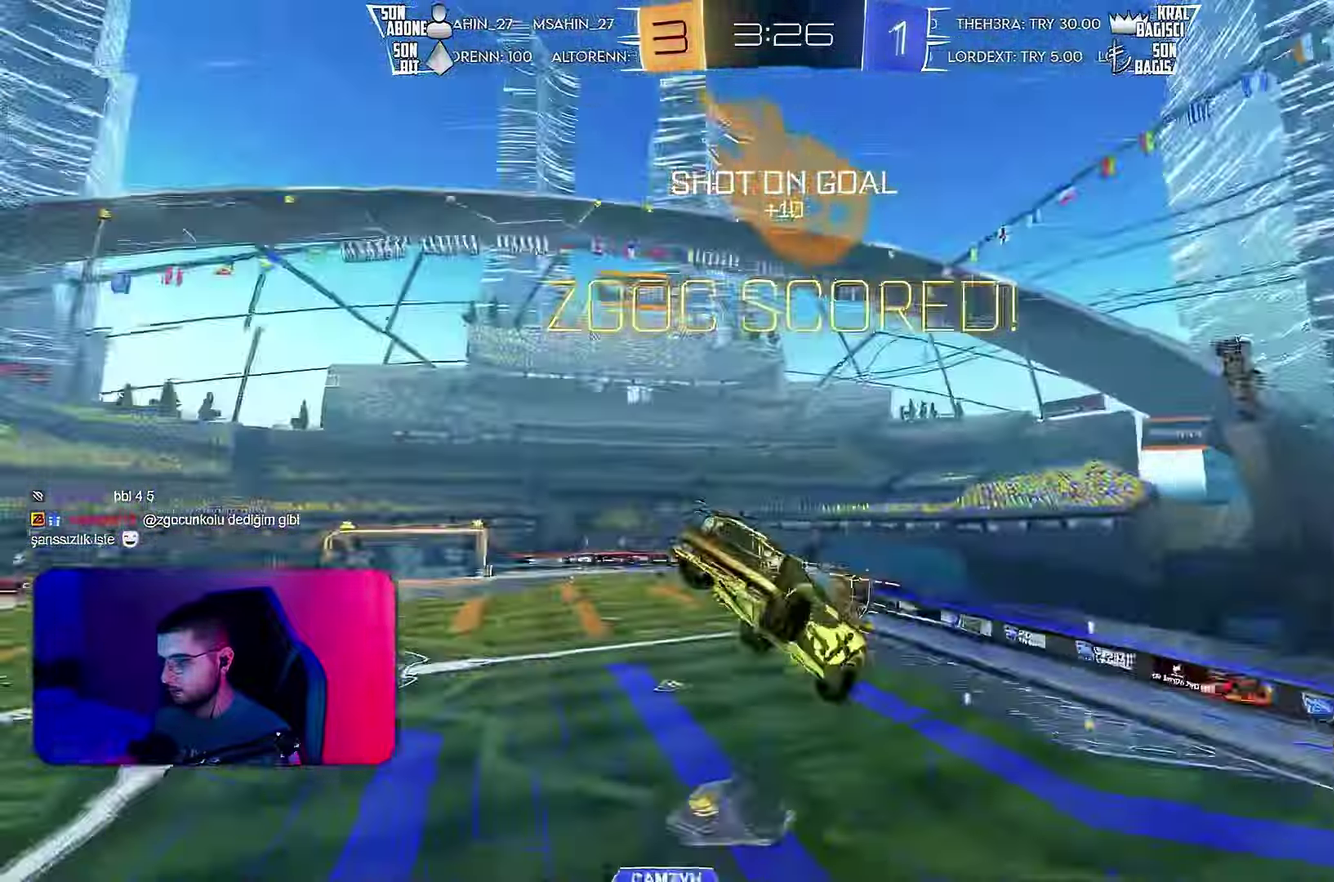
{"buttons": [], "left_stick": "center", "events": [[33, "left_stick", "down-right"], [117, "L1", "down"], [283, "L1", "up"], [283, "left_stick", "center"]]}
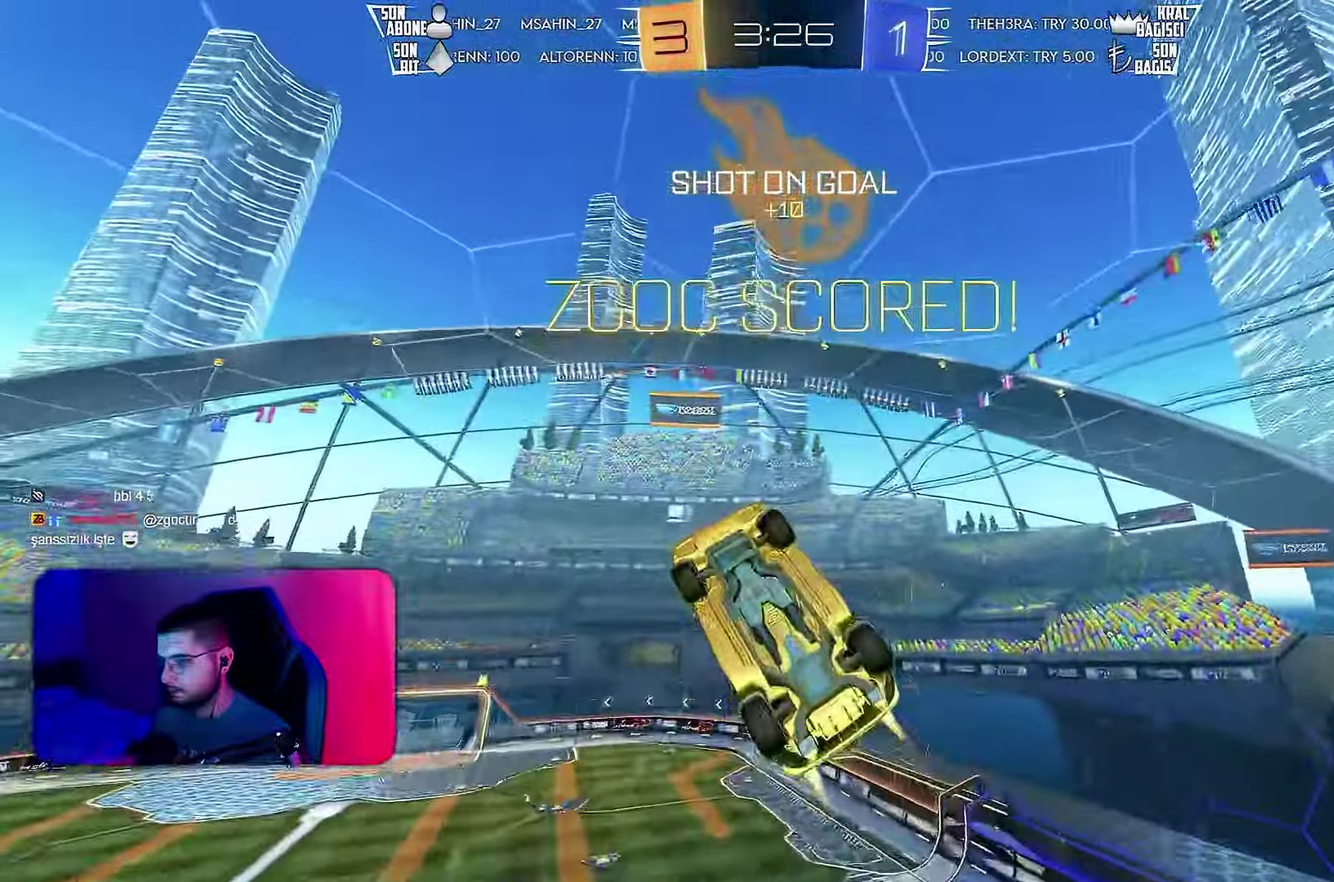
{"buttons": [], "left_stick": "center", "events": [[333, "L1", "down"], [367, "left_stick", "down-right"], [450, "left_stick", "center"], [483, "L1", "up"]]}
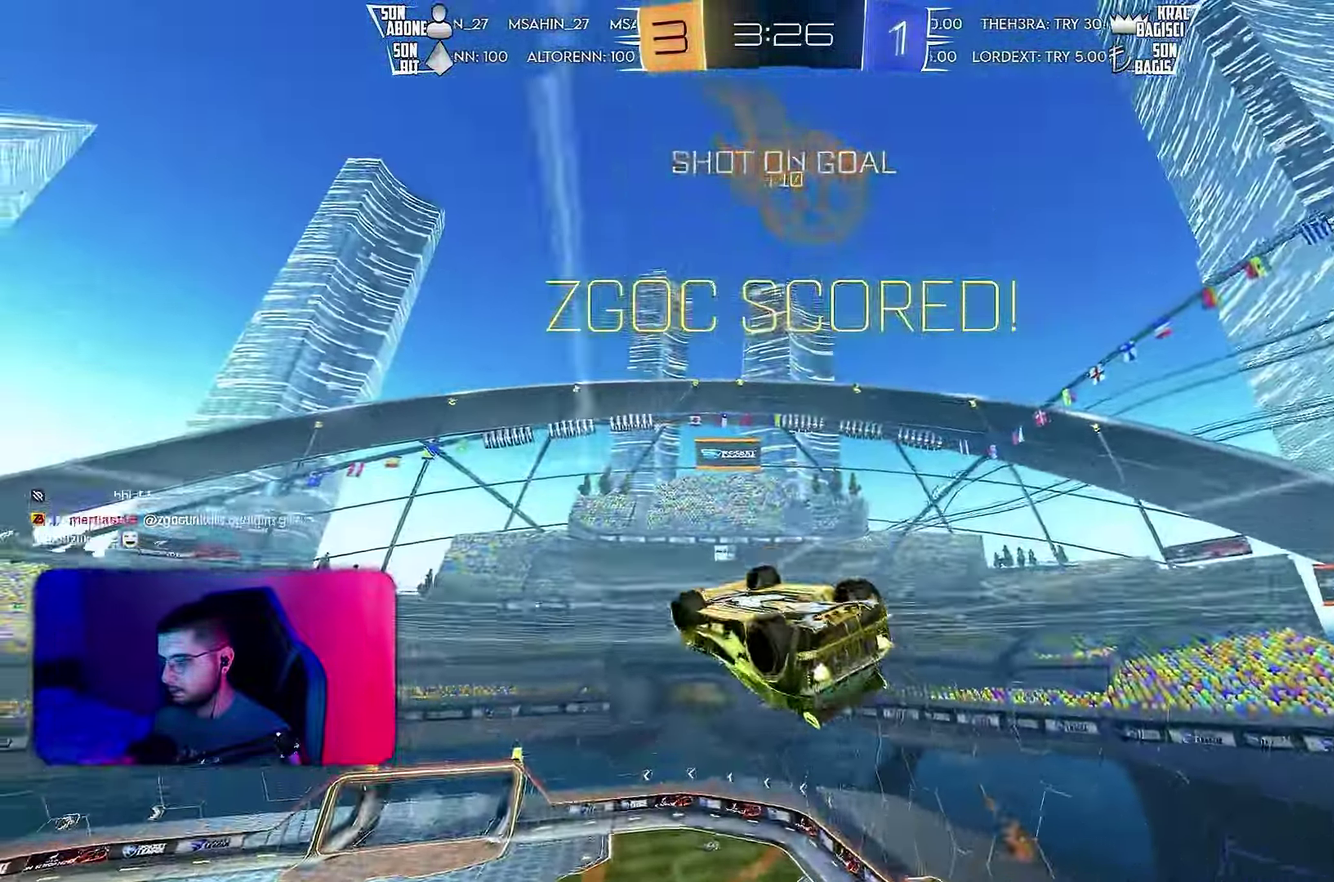
{"buttons": [], "left_stick": "center", "events": [[83, "CROSS", "down"], [133, "CROSS", "up"], [300, "left_stick", "down"], [500, "left_stick", "center"]]}
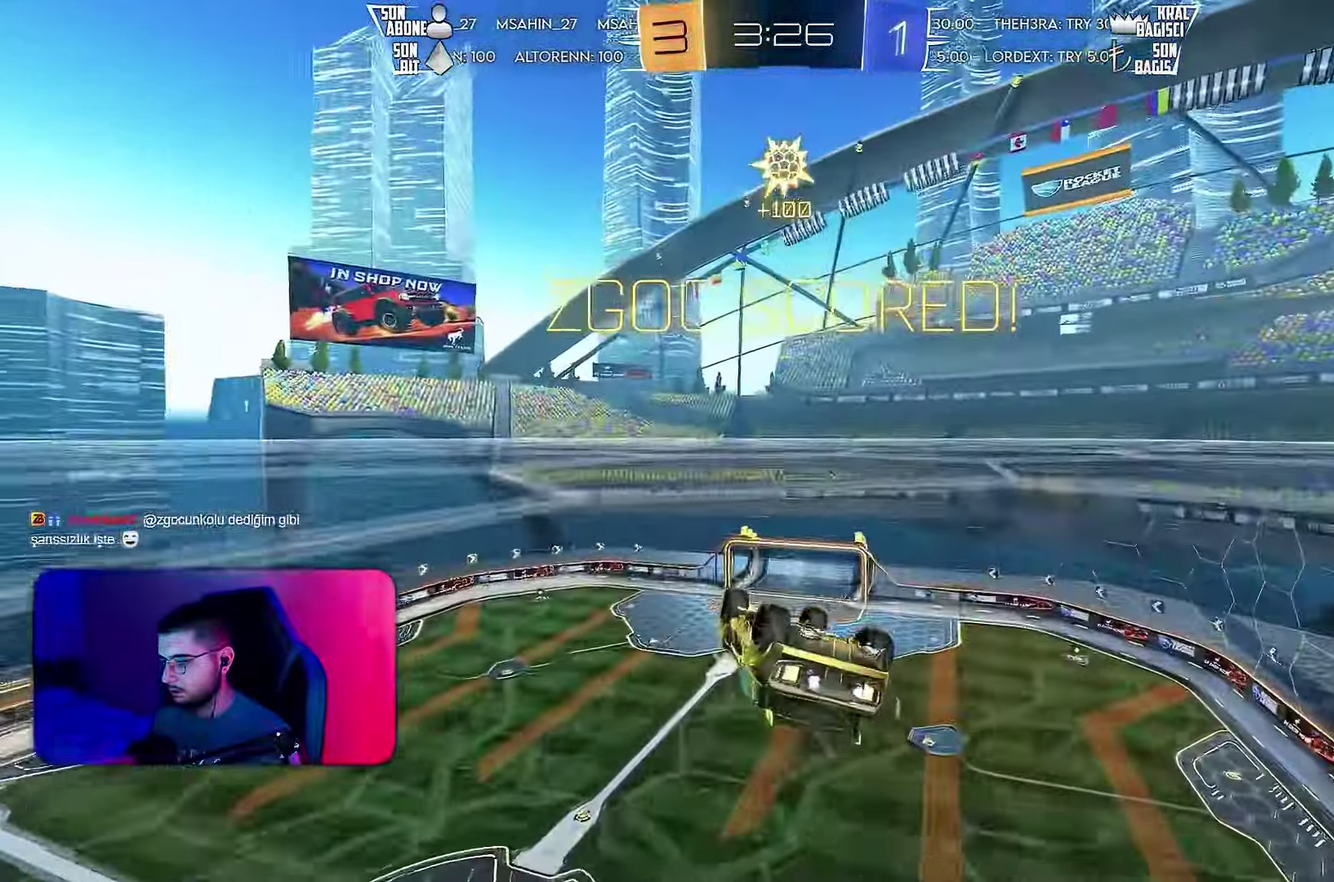
{"buttons": [], "left_stick": "down", "events": [[50, "left_stick", "up"], [67, "CROSS", "down"], [67, "L1", "down"], [117, "CROSS", "up"], [117, "left_stick", "down"], [183, "L1", "up"]]}
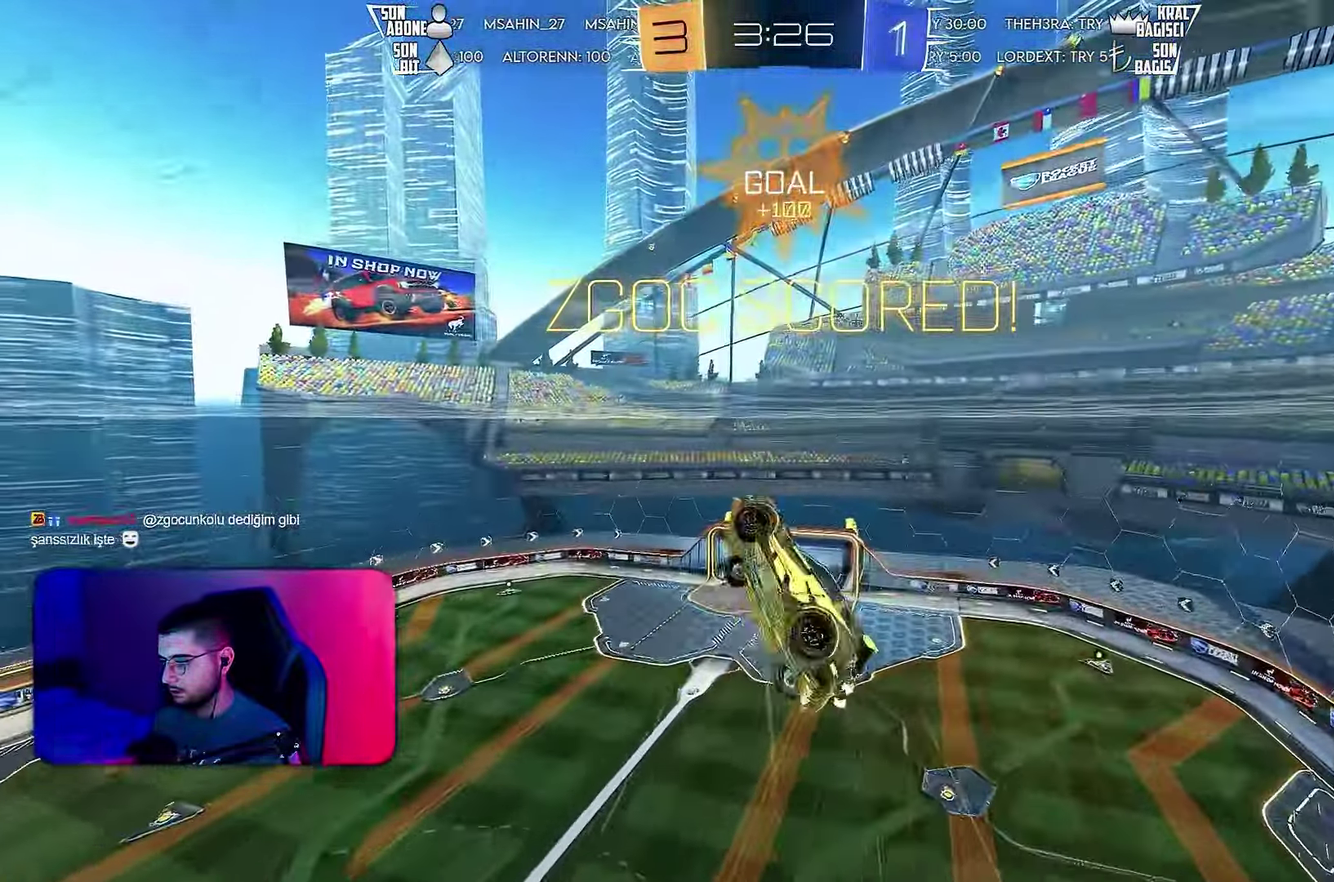
{"buttons": [], "left_stick": "center", "events": [[67, "left_stick", "down-right"], [250, "left_stick", "up-left"], [267, "L1", "down"], [400, "CROSS", "down"], [400, "left_stick", "center"], [450, "CROSS", "up"], [483, "L1", "up"]]}
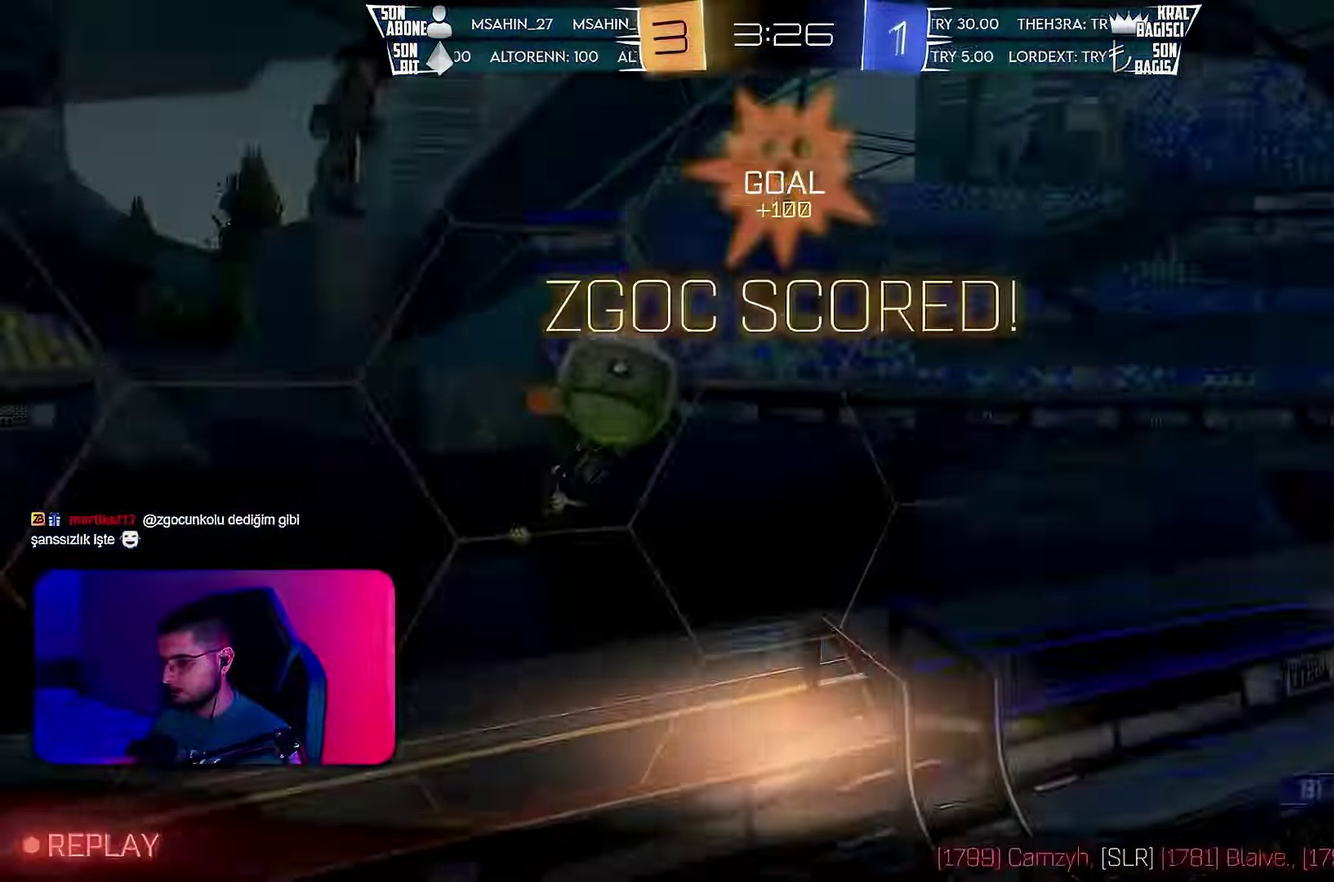
{"buttons": [], "left_stick": "center", "events": [[234, "CROSS", "down"], [300, "CROSS", "up"]]}